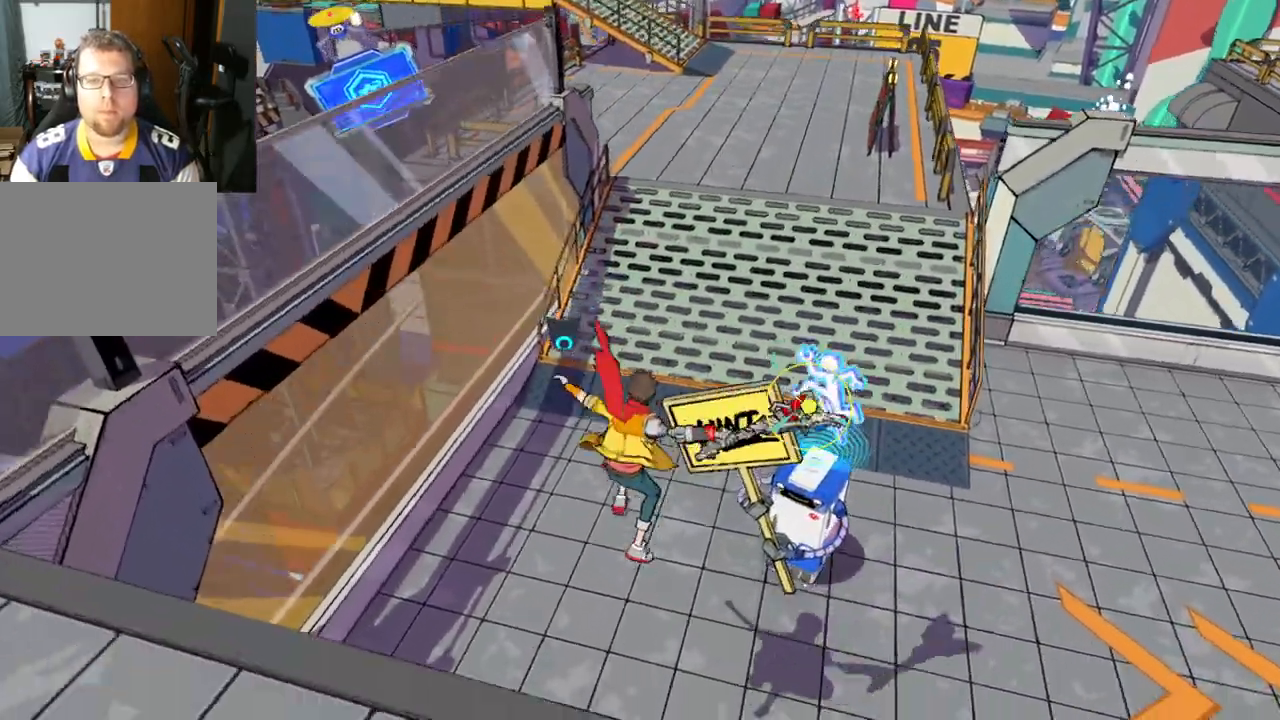
Gameplay with a controller (Xbox layout); each line is a JSON object with the inputs held at the frame after it. "events" lists button and stick changes between this image and that frame as [ms after this image, input, new state], when the widget could be followed in between. Not read: L2 R2.
{"buttons": [], "left_stick": "center", "right_stick": "center", "events": [[233, "X", "up"]]}
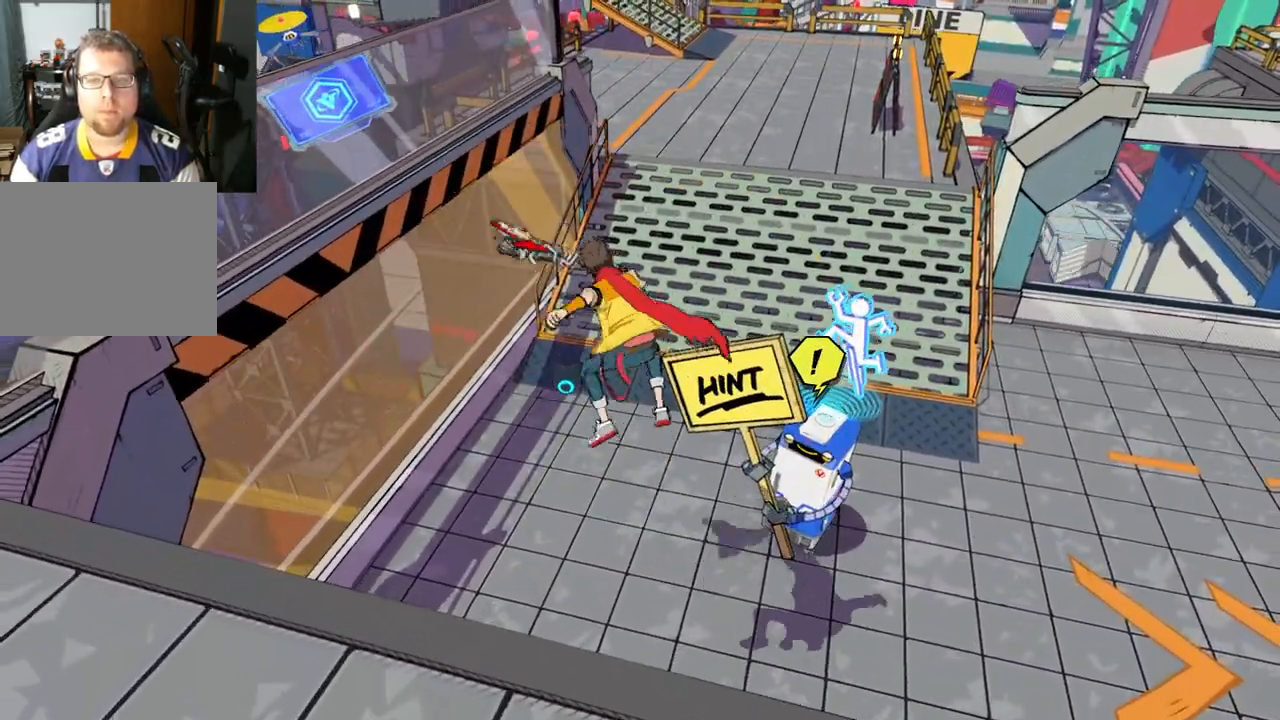
{"buttons": [], "left_stick": "center", "right_stick": "center", "events": [[67, "X", "down"], [217, "X", "up"]]}
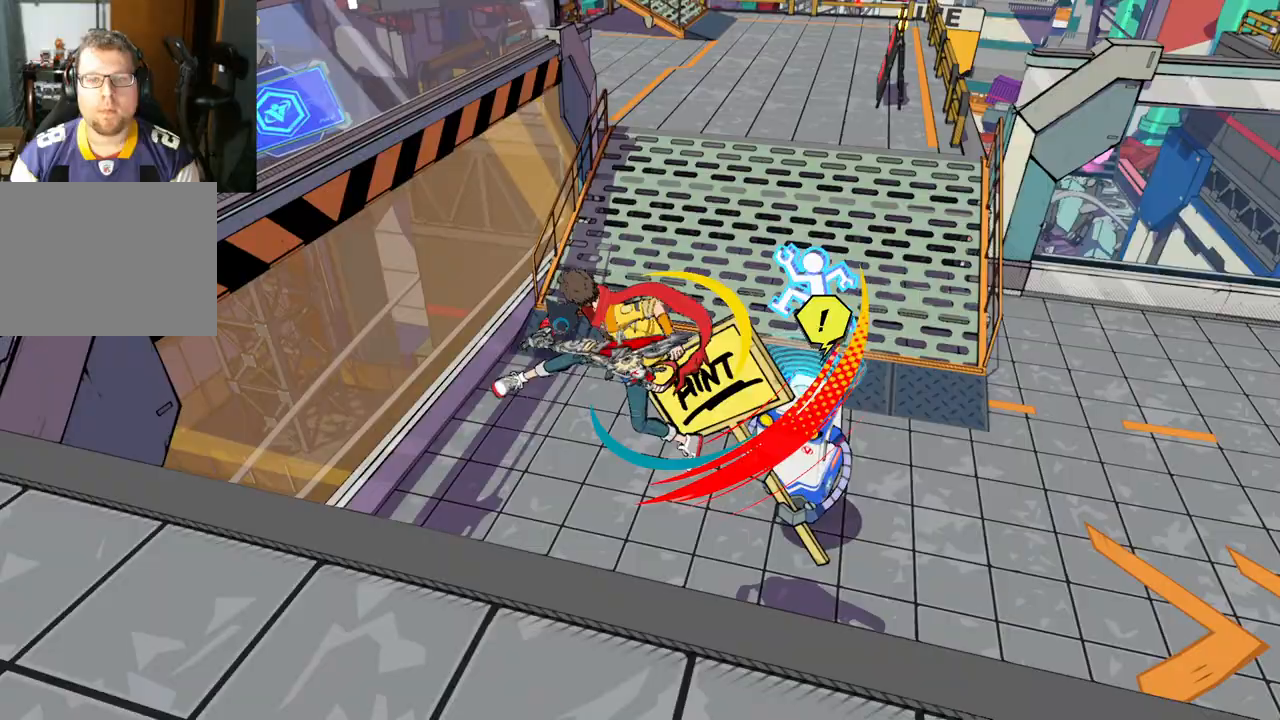
{"buttons": [], "left_stick": "center", "right_stick": "center", "events": [[183, "X", "down"], [350, "X", "up"]]}
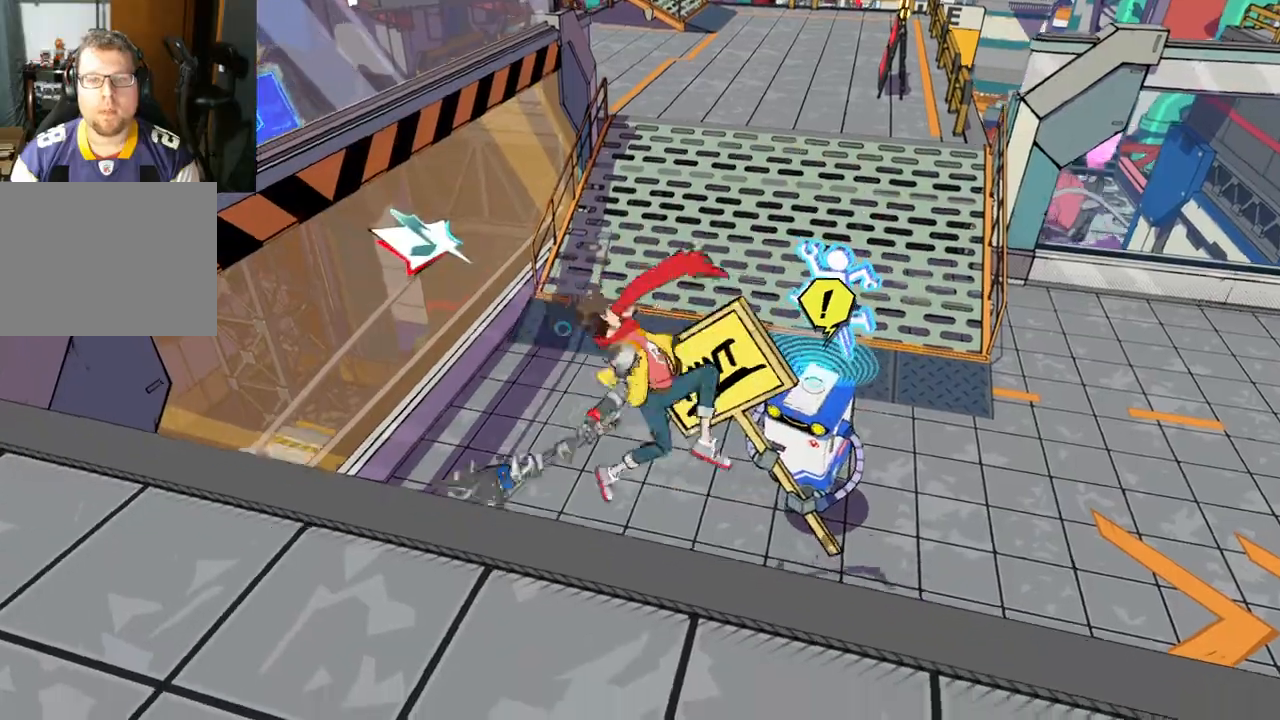
{"buttons": [], "left_stick": "center", "right_stick": "center", "events": [[350, "X", "down"], [500, "X", "up"]]}
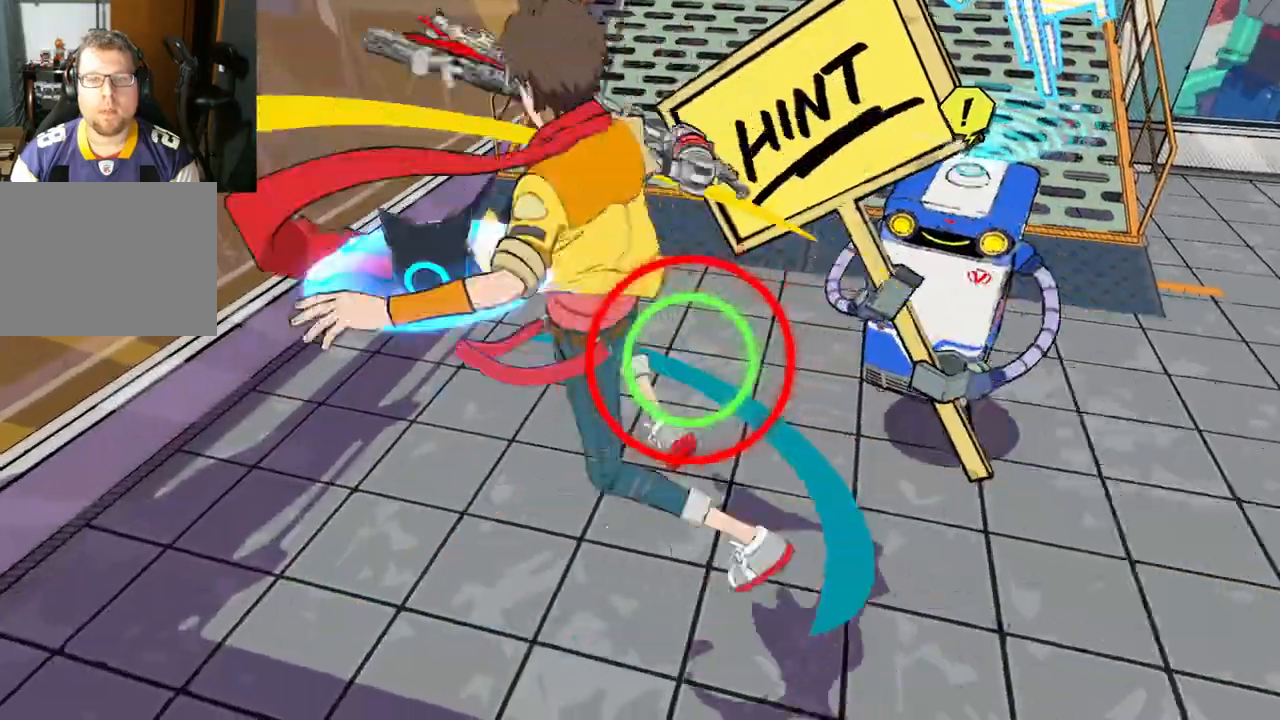
{"buttons": ["X"], "left_stick": "center", "right_stick": "center", "events": [[433, "X", "down"]]}
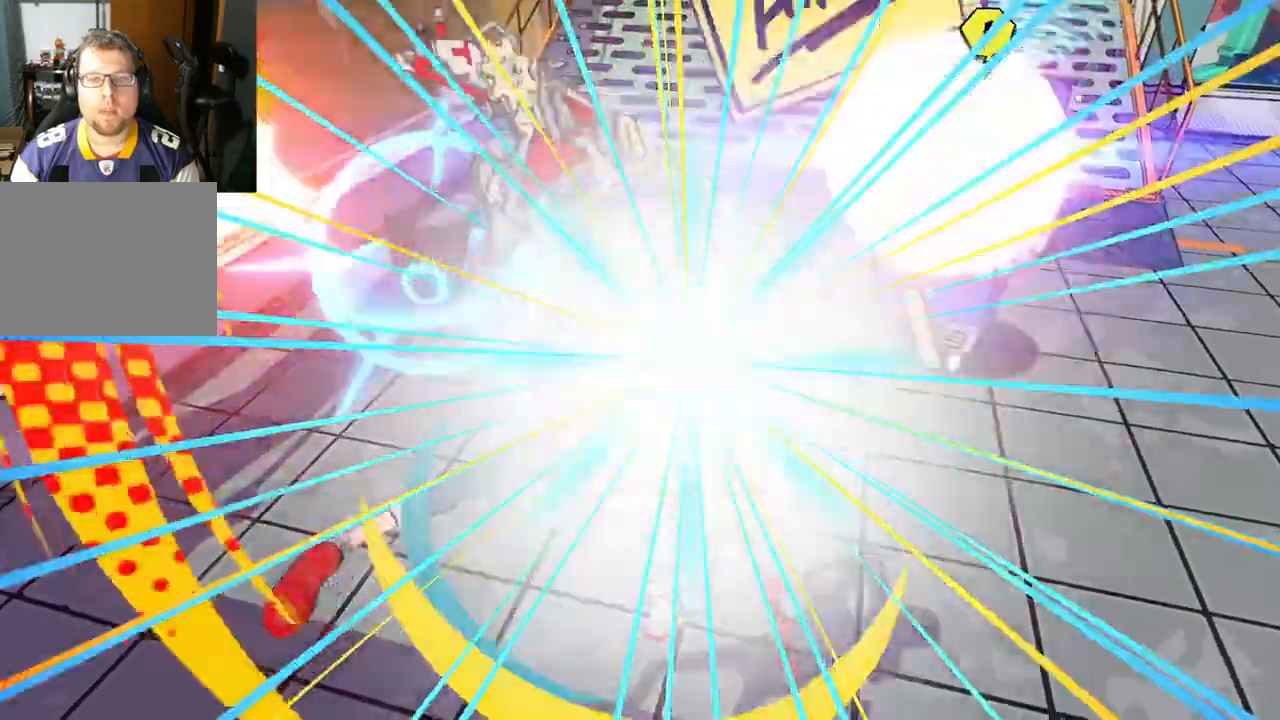
{"buttons": [], "left_stick": "center", "right_stick": "center", "events": [[50, "X", "up"]]}
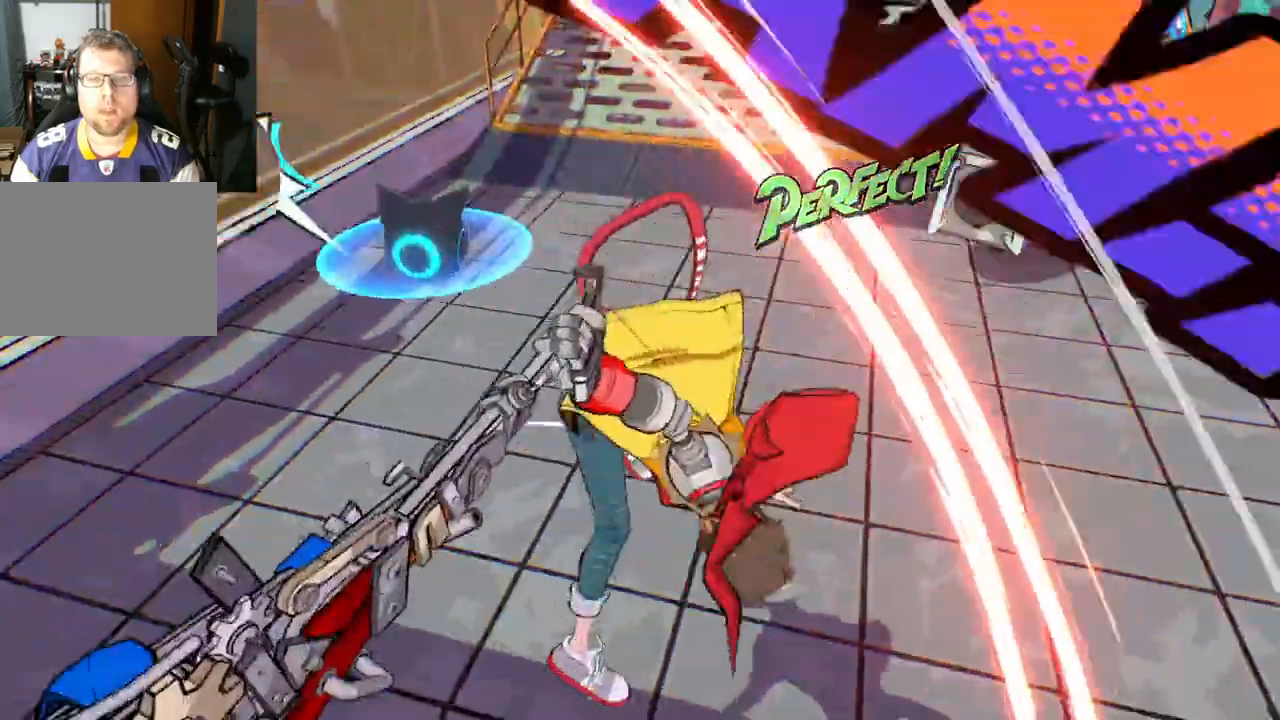
{"buttons": [], "left_stick": "center", "right_stick": "right", "events": [[217, "right_stick", "right"]]}
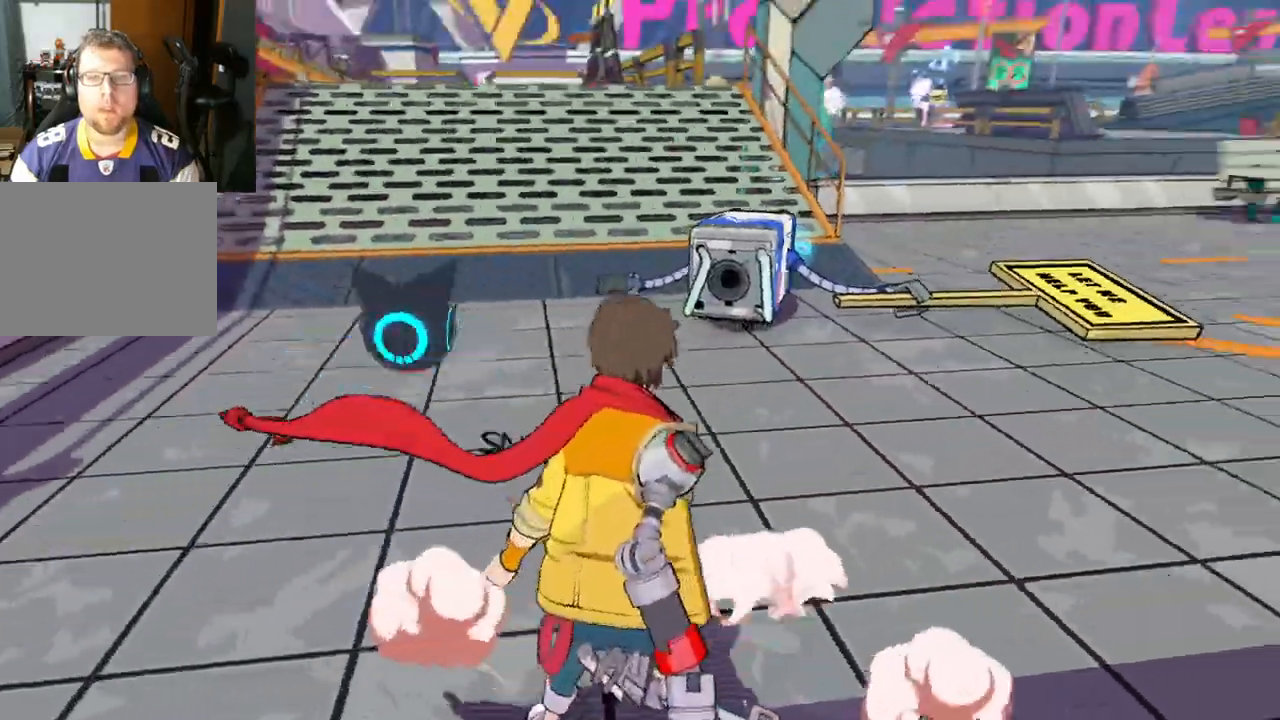
{"buttons": [], "left_stick": "up-left", "right_stick": "center", "events": [[117, "left_stick", "up-left"], [183, "right_stick", "center"]]}
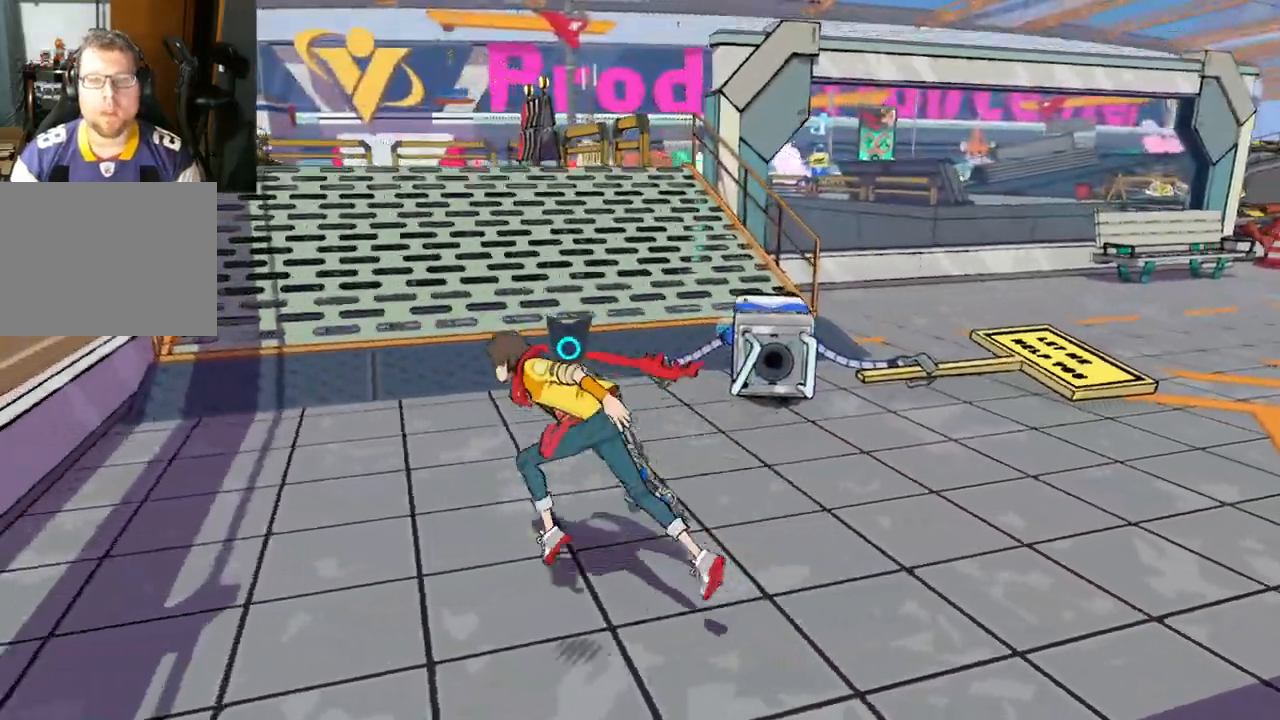
{"buttons": [], "left_stick": "up", "right_stick": "center", "events": [[33, "right_stick", "right"], [233, "left_stick", "up"], [433, "right_stick", "center"]]}
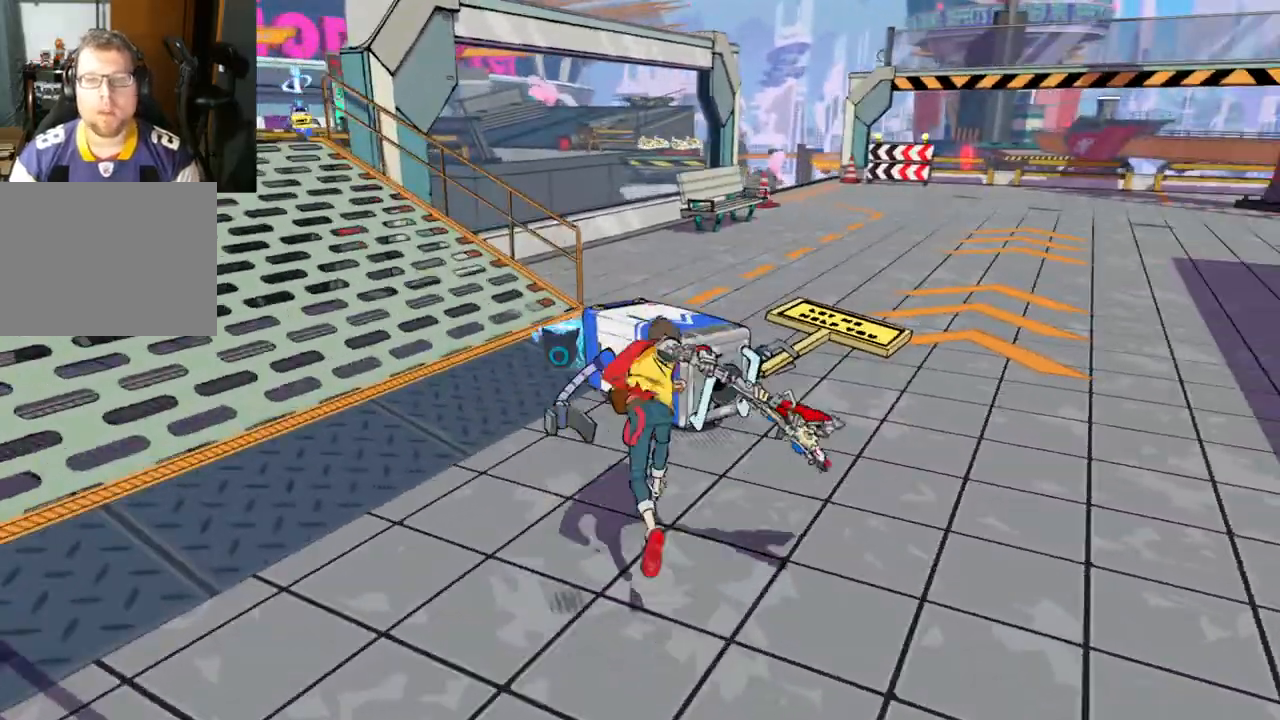
{"buttons": [], "left_stick": "center", "right_stick": "center", "events": [[217, "left_stick", "center"], [283, "B", "down"], [450, "B", "up"]]}
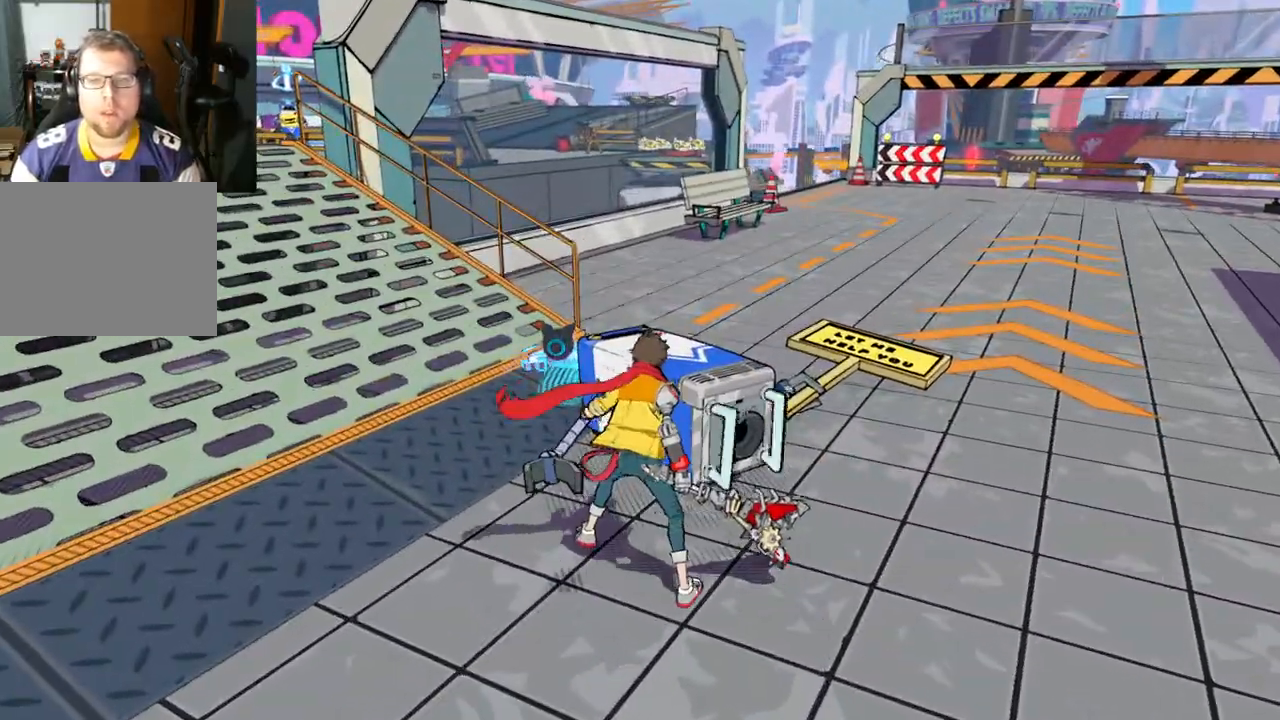
{"buttons": [], "left_stick": "center", "right_stick": "center", "events": []}
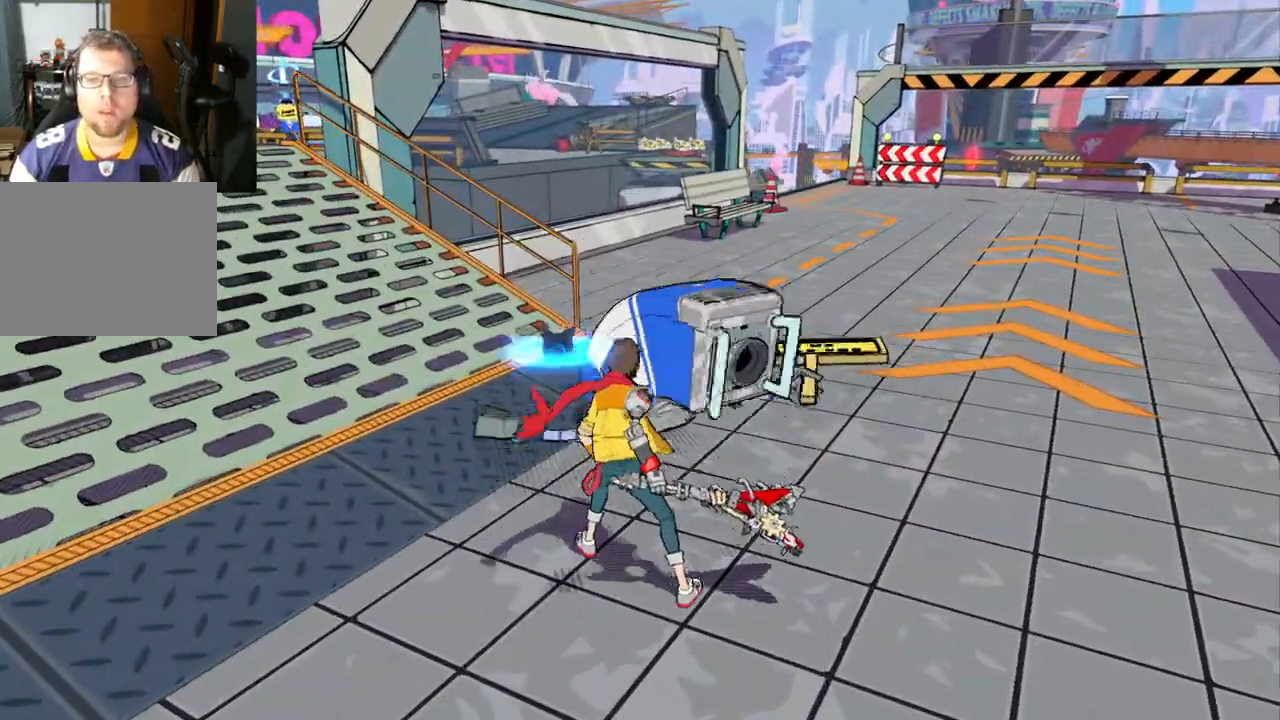
{"buttons": [], "left_stick": "center", "right_stick": "right", "events": [[83, "right_stick", "right"]]}
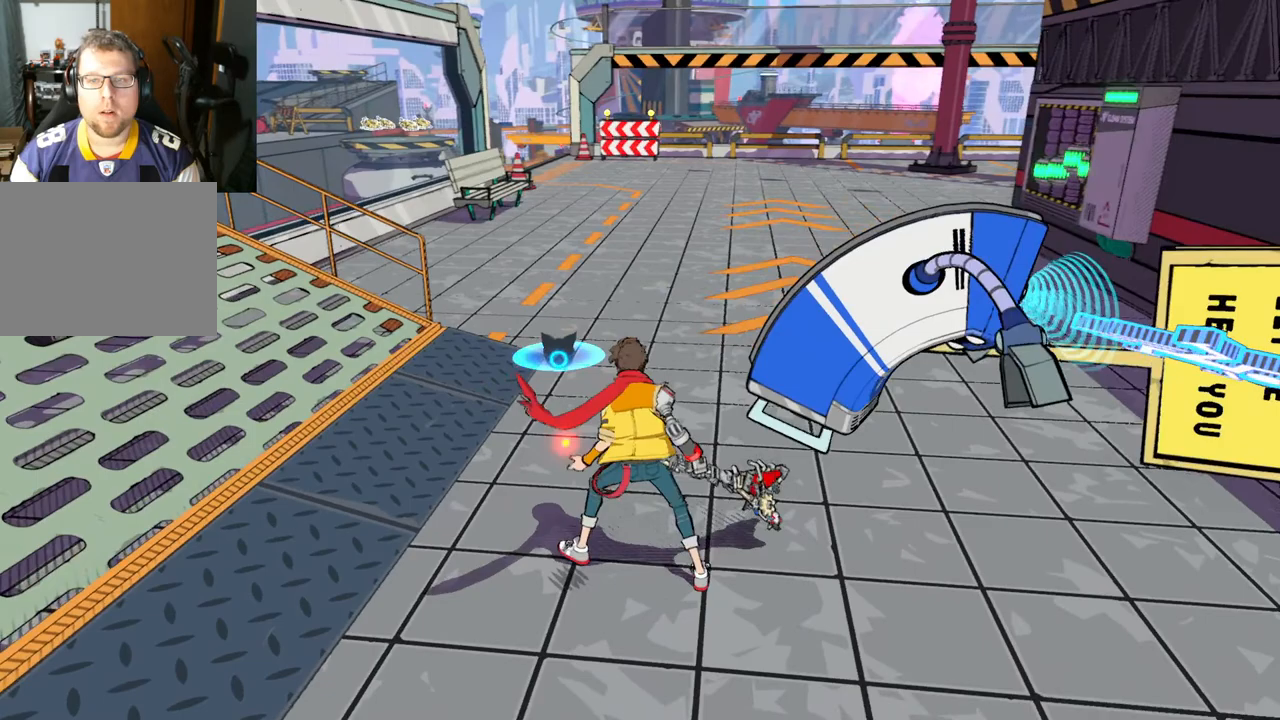
{"buttons": [], "left_stick": "center", "right_stick": "right", "events": [[17, "right_stick", "center"], [200, "right_stick", "right"]]}
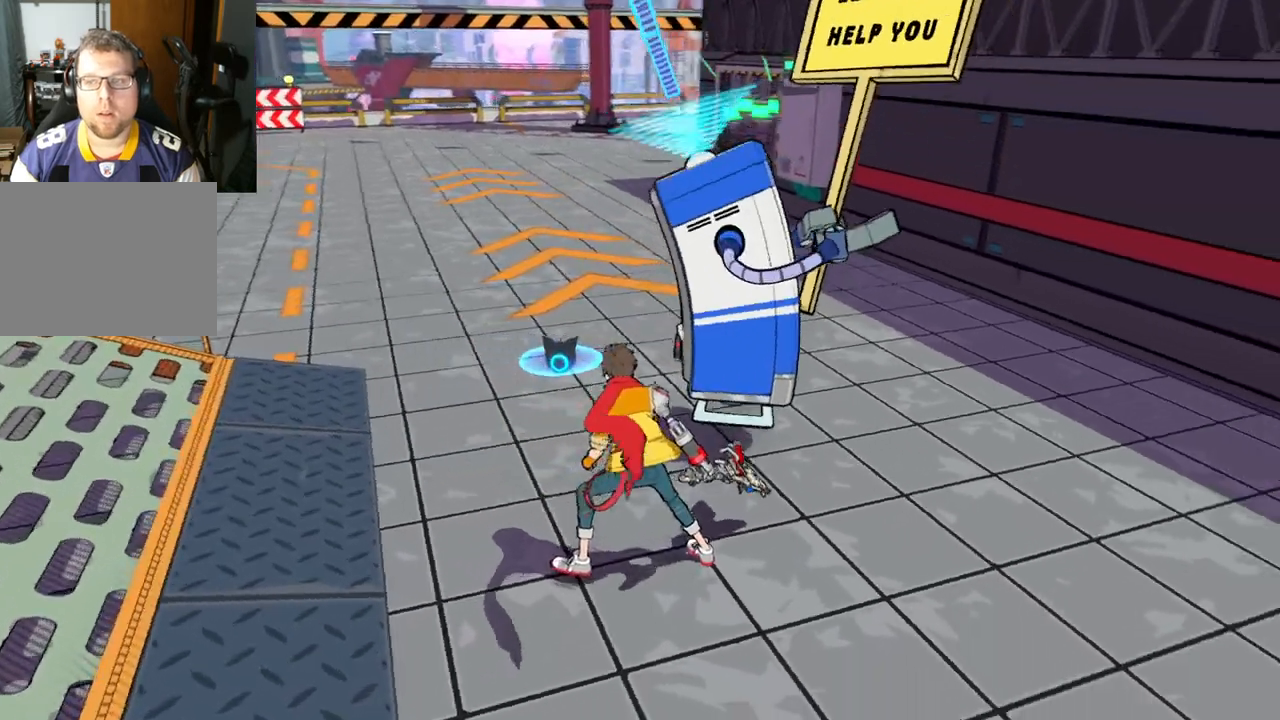
{"buttons": [], "left_stick": "center", "right_stick": "center", "events": [[50, "left_stick", "up-right"], [50, "right_stick", "center"], [283, "left_stick", "center"], [367, "B", "down"], [483, "B", "up"]]}
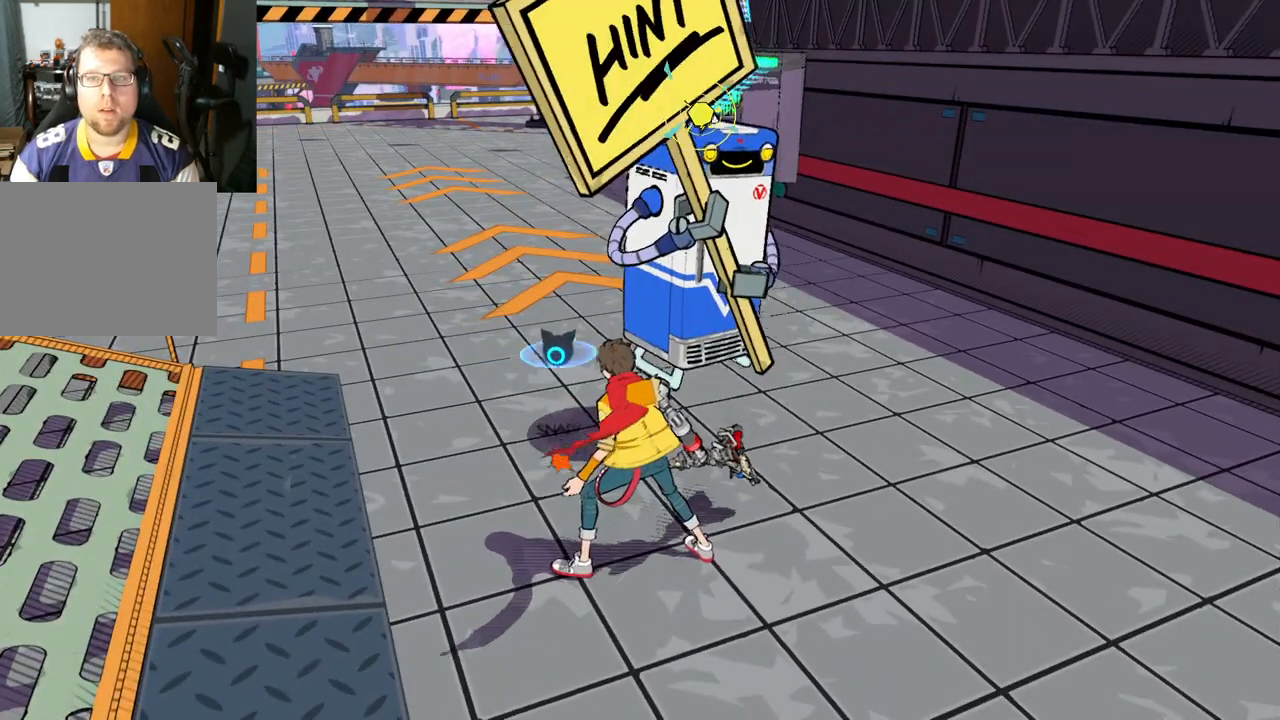
{"buttons": [], "left_stick": "center", "right_stick": "center", "events": []}
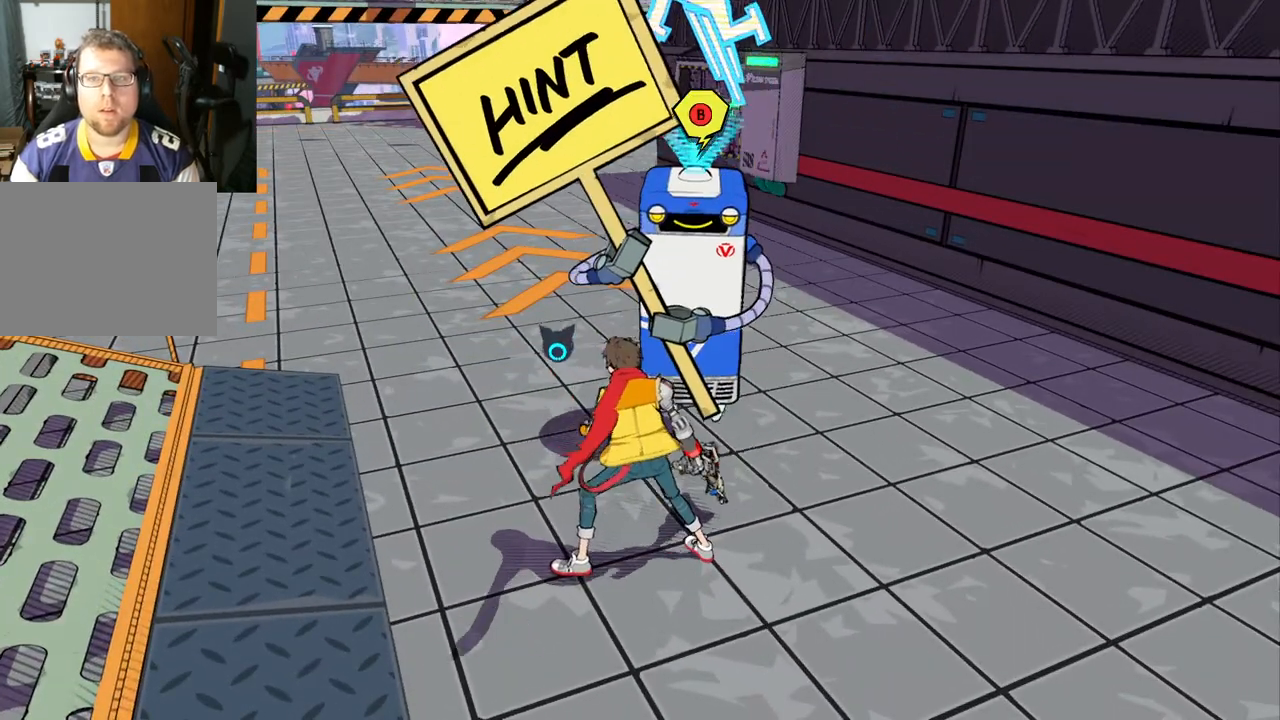
{"buttons": [], "left_stick": "center", "right_stick": "center", "events": [[217, "B", "down"], [317, "B", "up"]]}
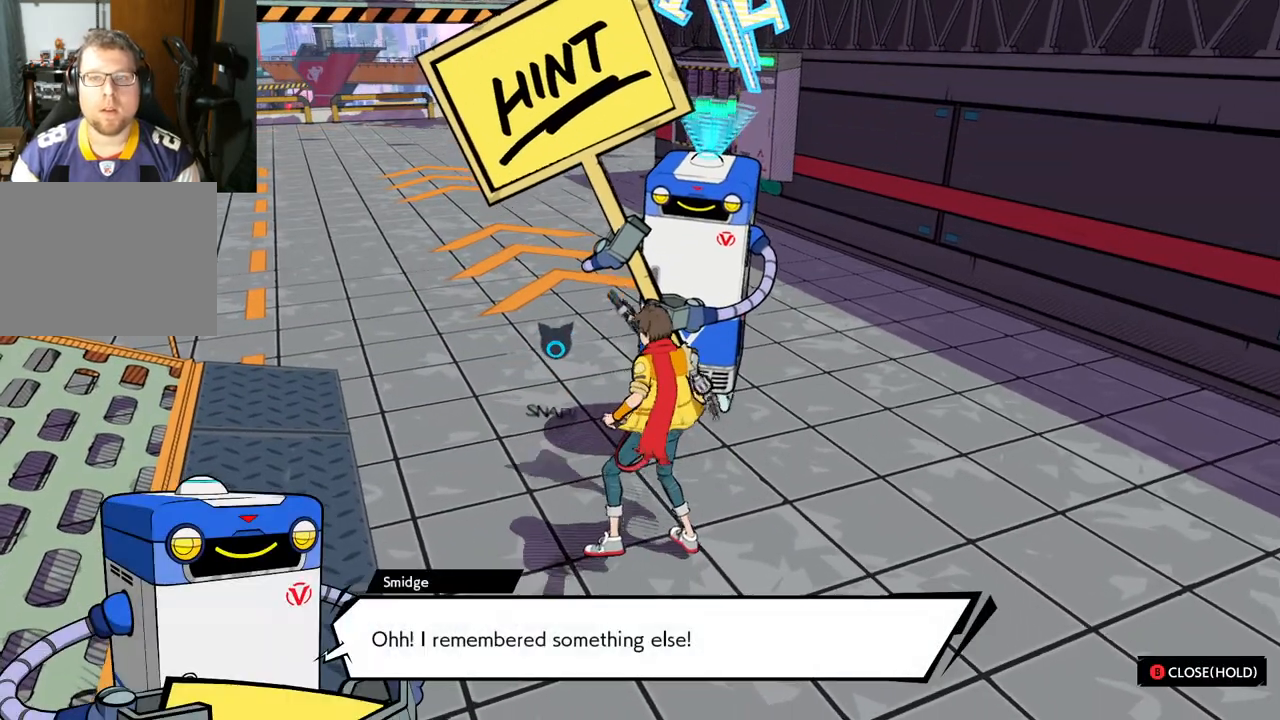
{"buttons": [], "left_stick": "center", "right_stick": "center", "events": []}
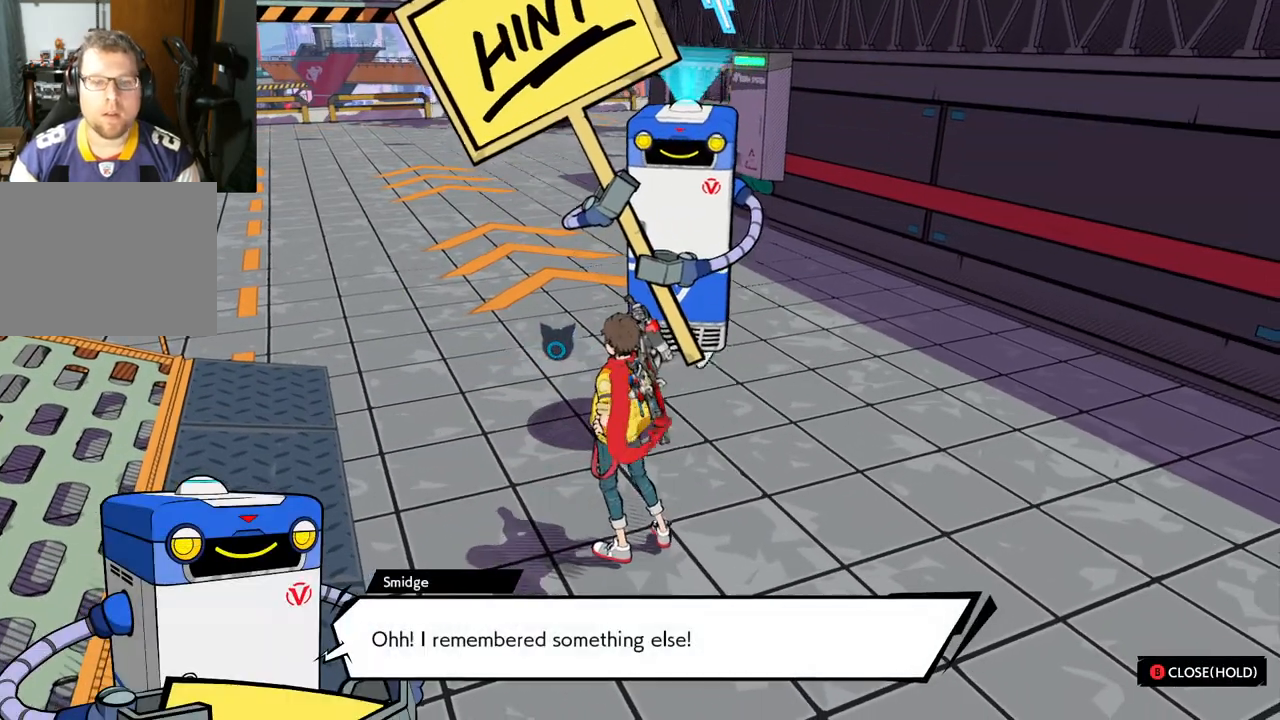
{"buttons": [], "left_stick": "center", "right_stick": "center", "events": [[150, "A", "down"], [283, "A", "up"]]}
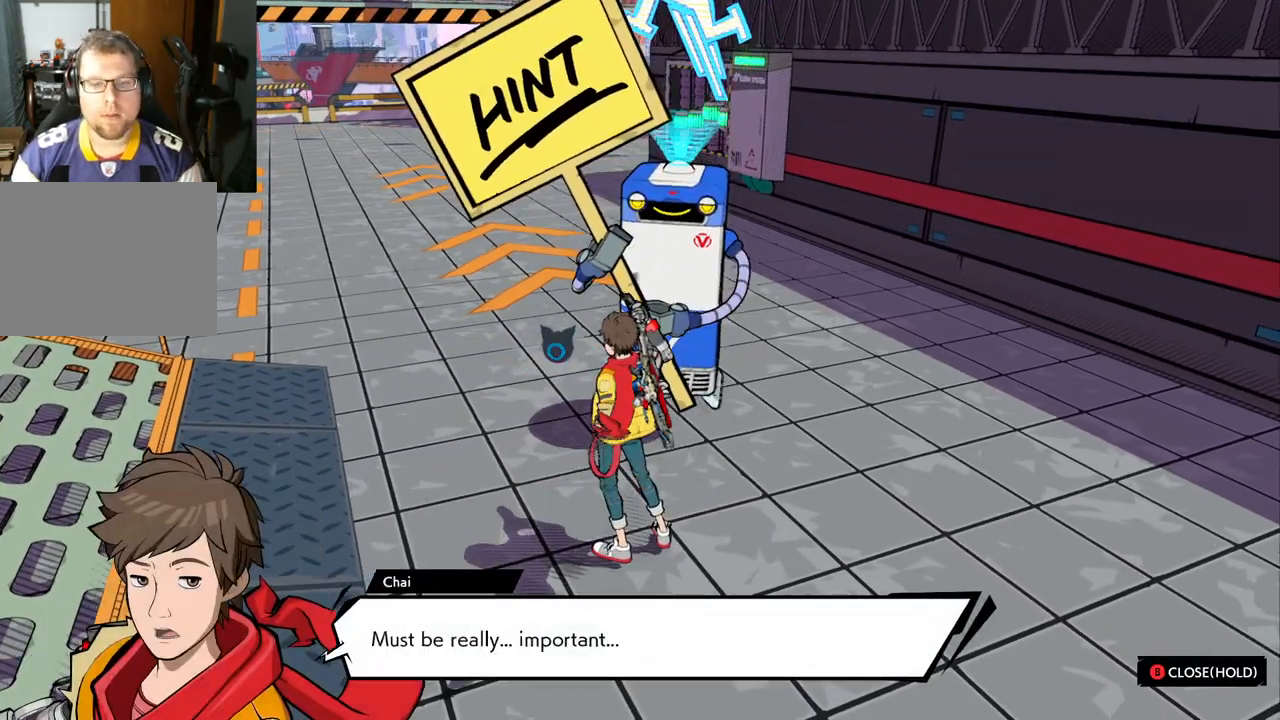
{"buttons": [], "left_stick": "center", "right_stick": "center", "events": []}
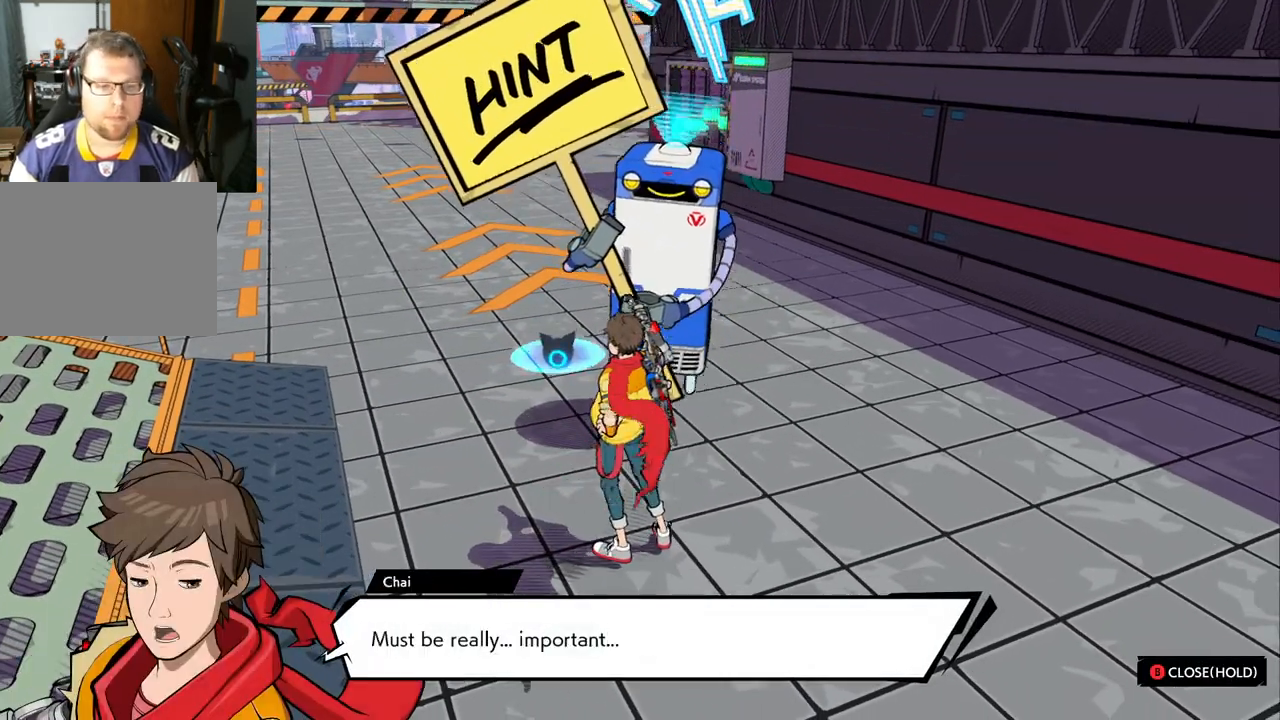
{"buttons": [], "left_stick": "center", "right_stick": "center", "events": []}
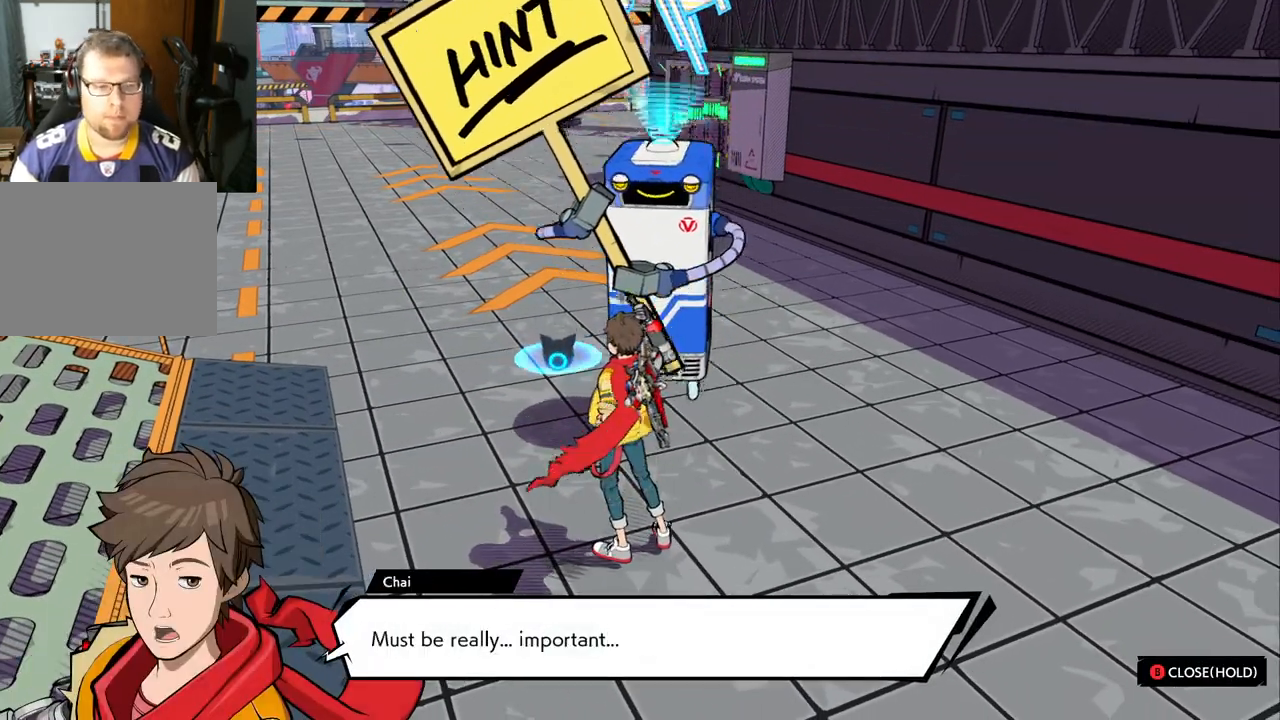
{"buttons": [], "left_stick": "center", "right_stick": "center", "events": []}